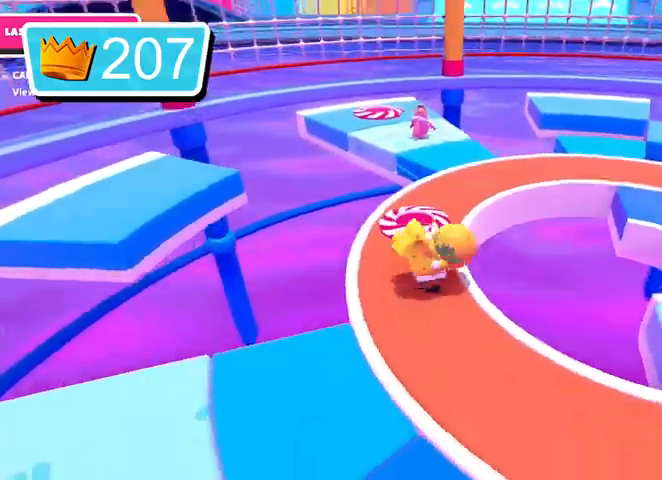
Gameplay with a controller (PlayStation layout); each line is a JSON object with the inputs held at the frame after it. "events" lists button and stick changes between this image and that frame as [ms after this image, input, new state], when the widget could be followed in between.
{"buttons": ["R2"], "left_stick": "up", "right_stick": "center", "events": []}
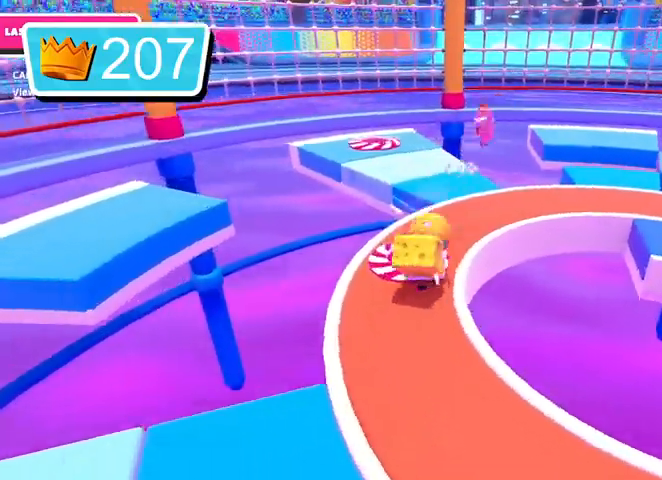
{"buttons": ["R2", "L3"], "left_stick": "up-left", "right_stick": "center", "events": [[67, "left_stick", "up-right"], [133, "L3", "down"], [133, "R2", "up"], [200, "R2", "down"], [300, "left_stick", "up-left"], [333, "R2", "up"], [400, "R2", "down"]]}
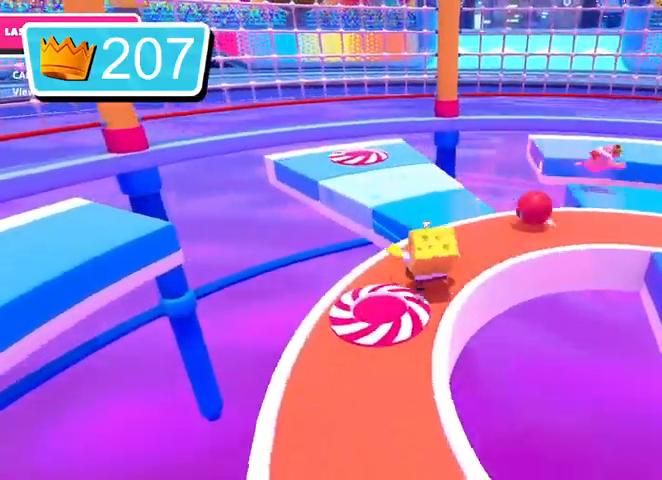
{"buttons": [], "left_stick": "right", "right_stick": "center", "events": [[33, "R2", "up"], [33, "left_stick", "up-right"], [100, "L3", "up"], [167, "right_stick", "right"], [233, "left_stick", "up"], [300, "right_stick", "center"], [433, "left_stick", "center"], [500, "left_stick", "right"]]}
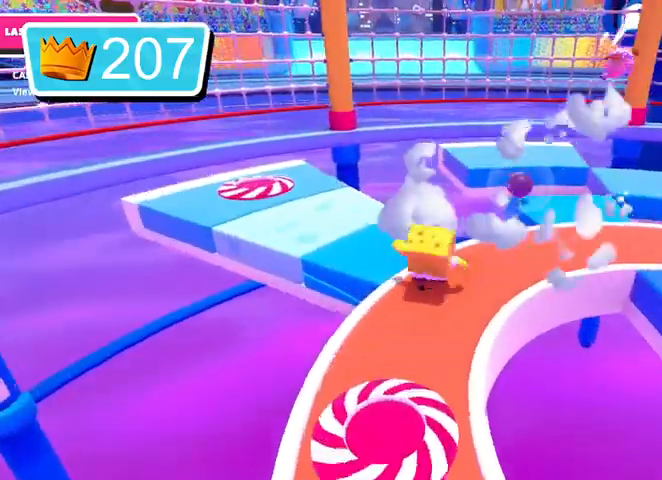
{"buttons": [], "left_stick": "up-right", "right_stick": "center", "events": [[100, "left_stick", "center"], [133, "right_stick", "up-right"], [167, "left_stick", "down-right"], [233, "right_stick", "center"], [267, "left_stick", "up-right"]]}
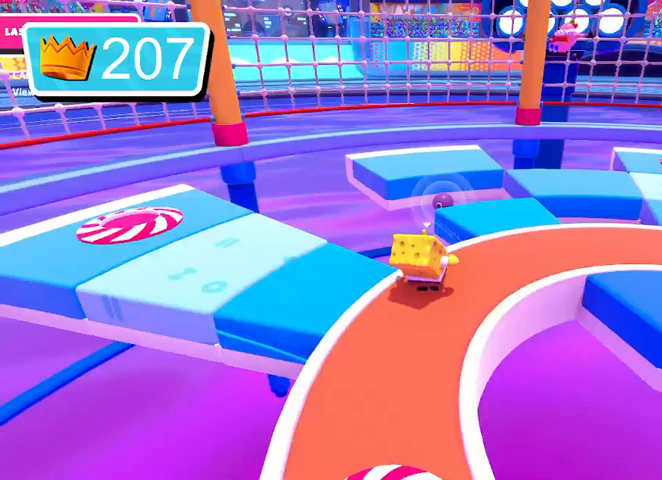
{"buttons": [], "left_stick": "up-right", "right_stick": "center", "events": []}
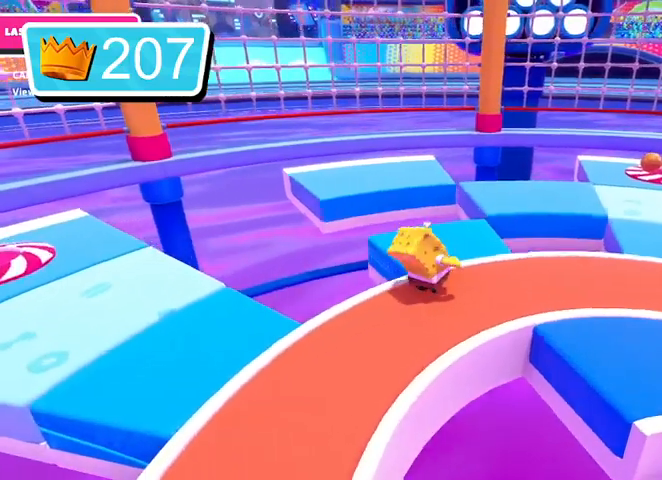
{"buttons": [], "left_stick": "up-right", "right_stick": "center", "events": [[33, "left_stick", "right"], [167, "right_stick", "right"], [300, "left_stick", "up-right"], [367, "right_stick", "center"]]}
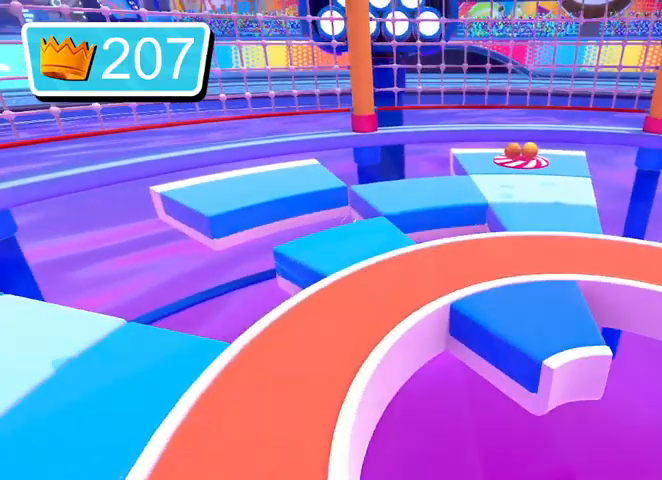
{"buttons": [], "left_stick": "center", "right_stick": "center", "events": [[67, "left_stick", "right"], [167, "left_stick", "up-right"], [267, "left_stick", "center"]]}
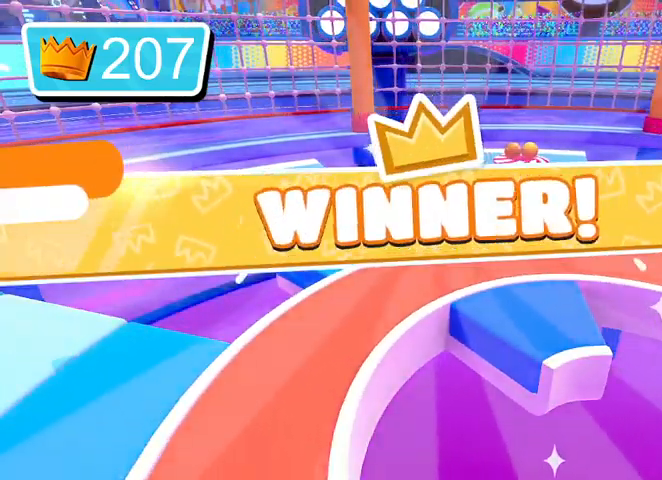
{"buttons": [], "left_stick": "center", "right_stick": "center", "events": []}
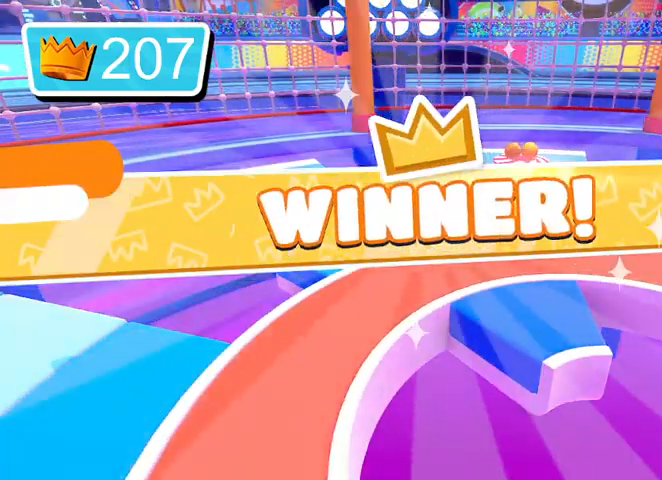
{"buttons": [], "left_stick": "center", "right_stick": "center", "events": []}
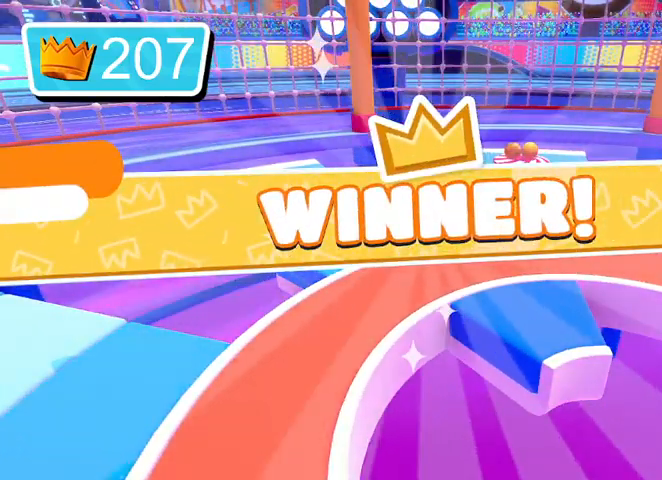
{"buttons": ["L1"], "left_stick": "center", "right_stick": "center", "events": [[467, "L1", "down"]]}
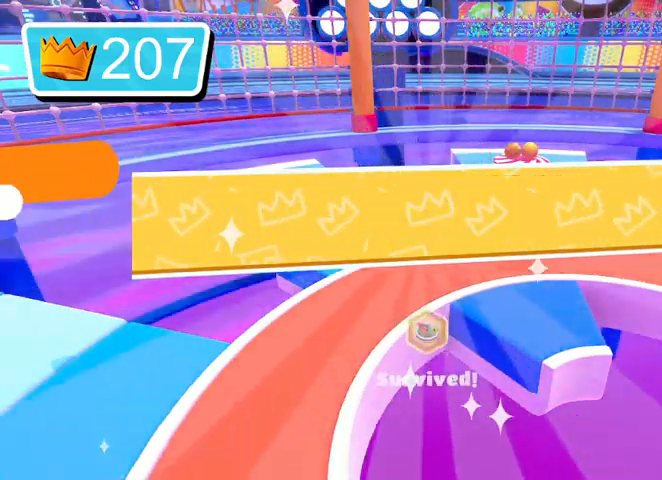
{"buttons": [], "left_stick": "center", "right_stick": "center", "events": [[167, "L1", "up"]]}
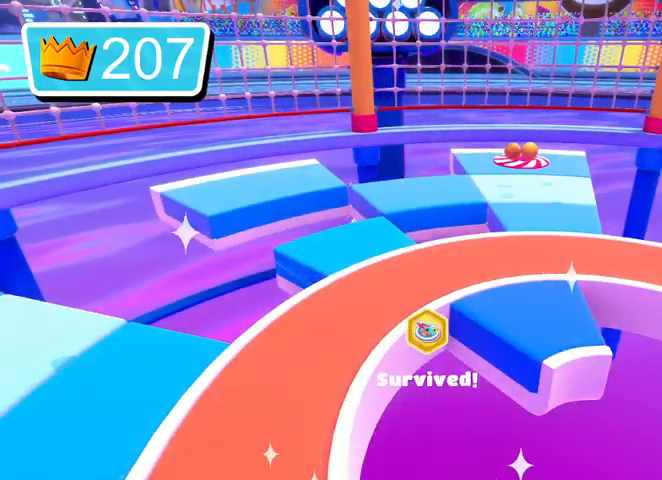
{"buttons": ["L2"], "left_stick": "center", "right_stick": "center", "events": [[467, "L2", "down"]]}
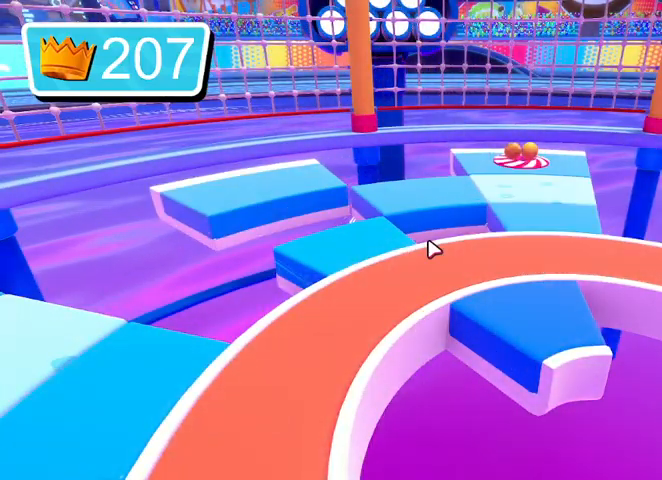
{"buttons": ["L2"], "left_stick": "center", "right_stick": "center", "events": []}
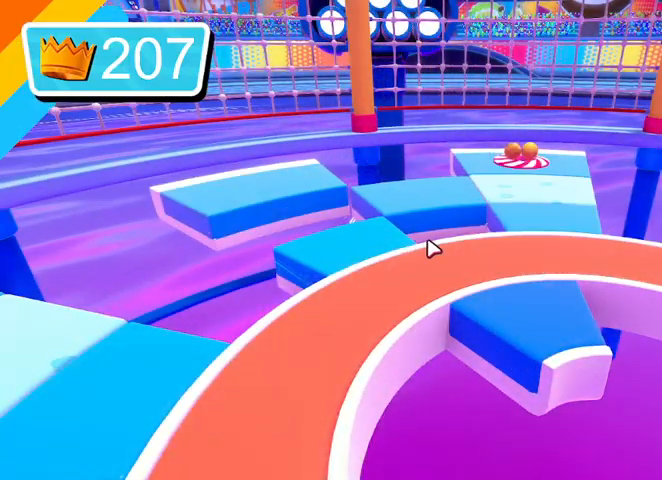
{"buttons": ["L2"], "left_stick": "center", "right_stick": "center", "events": []}
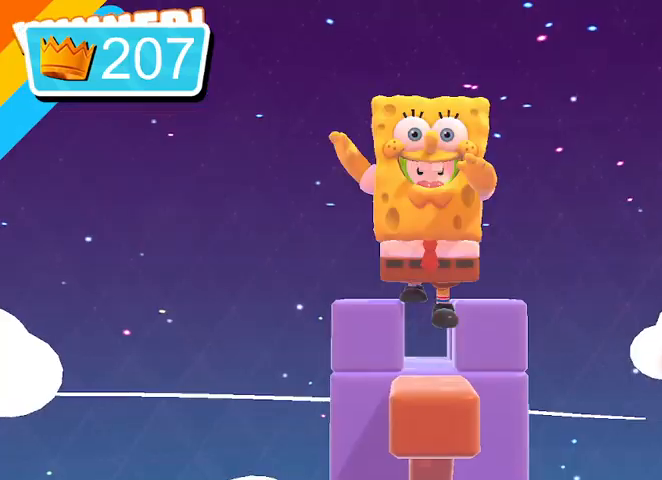
{"buttons": ["L2"], "left_stick": "center", "right_stick": "center", "events": []}
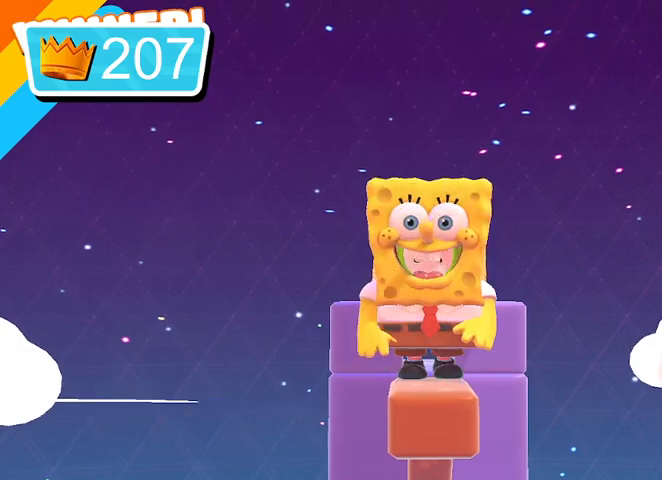
{"buttons": ["L2"], "left_stick": "center", "right_stick": "center", "events": []}
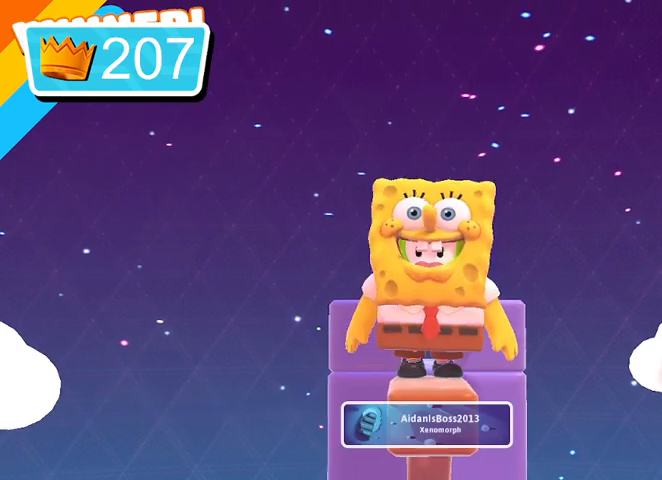
{"buttons": ["L2"], "left_stick": "center", "right_stick": "center", "events": []}
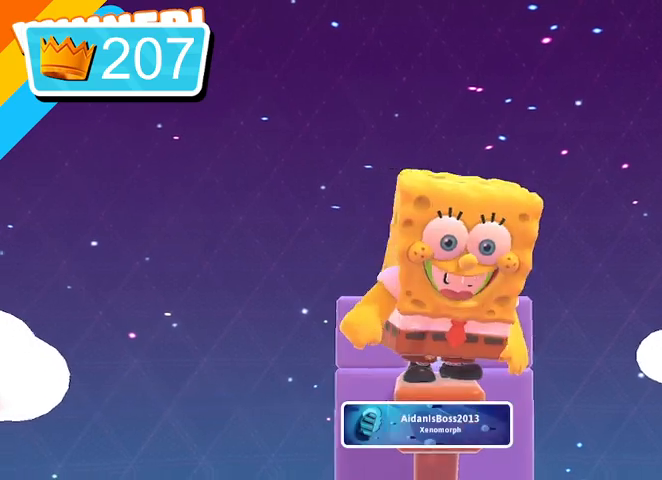
{"buttons": ["CROSS", "L2"], "left_stick": "center", "right_stick": "center", "events": [[133, "CROSS", "down"], [333, "CROSS", "up"], [433, "CROSS", "down"]]}
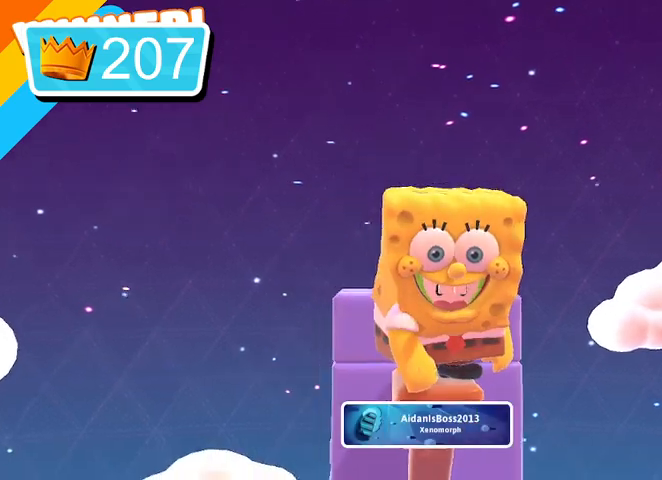
{"buttons": ["L2"], "left_stick": "center", "right_stick": "center", "events": [[33, "CROSS", "up"], [133, "CROSS", "down"], [200, "CROSS", "up"], [333, "CROSS", "down"], [400, "CROSS", "up"]]}
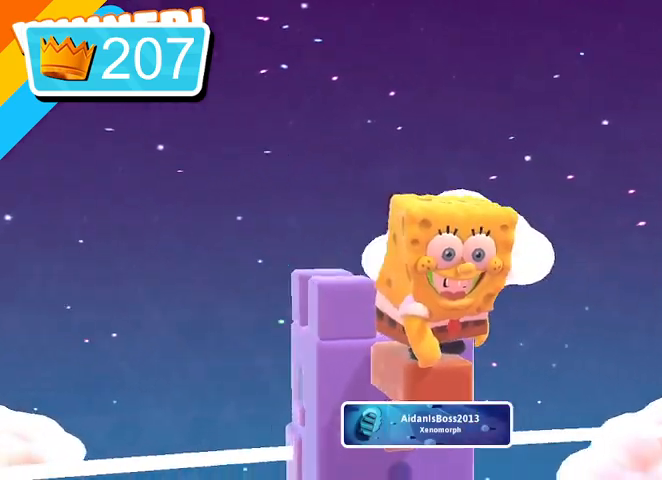
{"buttons": ["L2"], "left_stick": "center", "right_stick": "center", "events": [[33, "CROSS", "down"], [100, "CROSS", "up"], [167, "CROSS", "down"], [267, "CROSS", "up"], [367, "CROSS", "down"], [433, "CROSS", "up"]]}
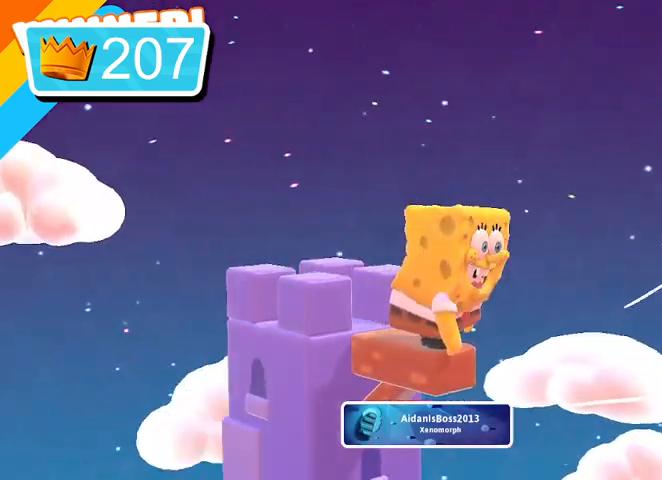
{"buttons": ["L2"], "left_stick": "center", "right_stick": "center", "events": [[33, "CROSS", "down"], [133, "CROSS", "up"], [233, "CROSS", "down"], [300, "CROSS", "up"], [400, "CROSS", "down"], [467, "CROSS", "up"]]}
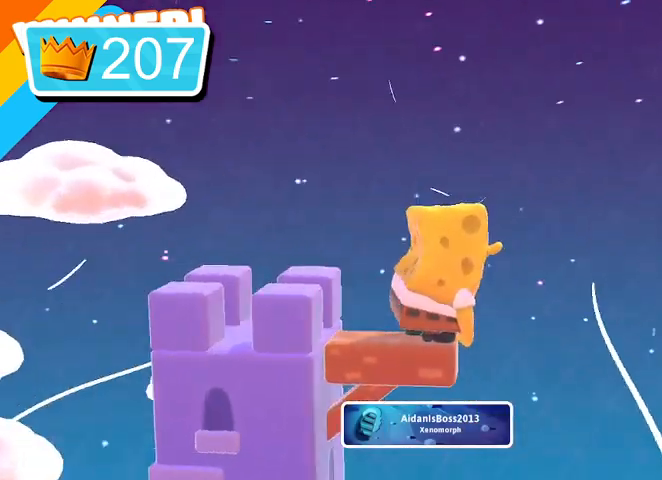
{"buttons": [], "left_stick": "center", "right_stick": "center", "events": [[67, "CROSS", "down"], [133, "CROSS", "up"], [233, "CROSS", "down"], [333, "CROSS", "up"], [500, "L2", "up"]]}
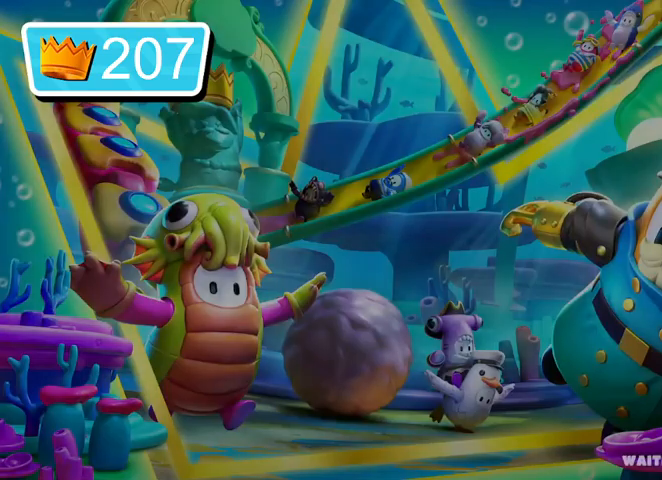
{"buttons": [], "left_stick": "center", "right_stick": "center", "events": []}
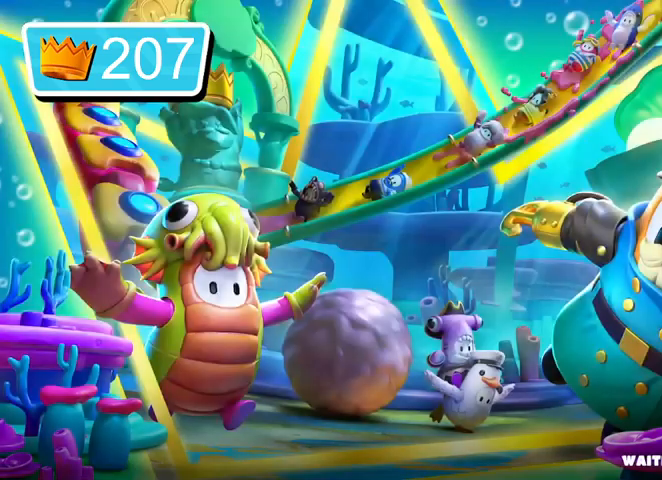
{"buttons": [], "left_stick": "center", "right_stick": "center", "events": []}
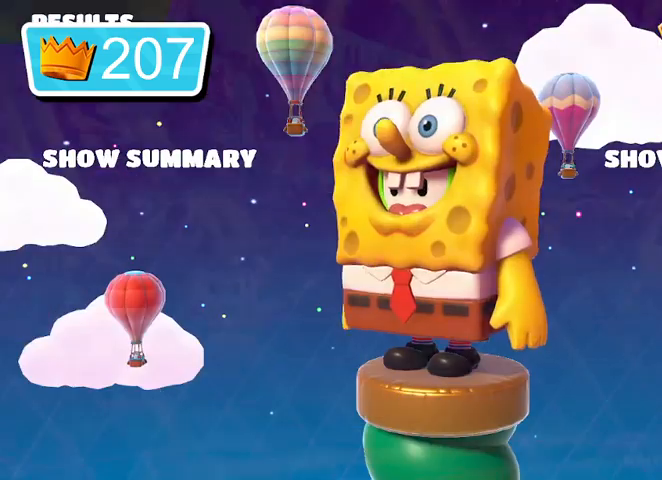
{"buttons": [], "left_stick": "center", "right_stick": "center", "events": []}
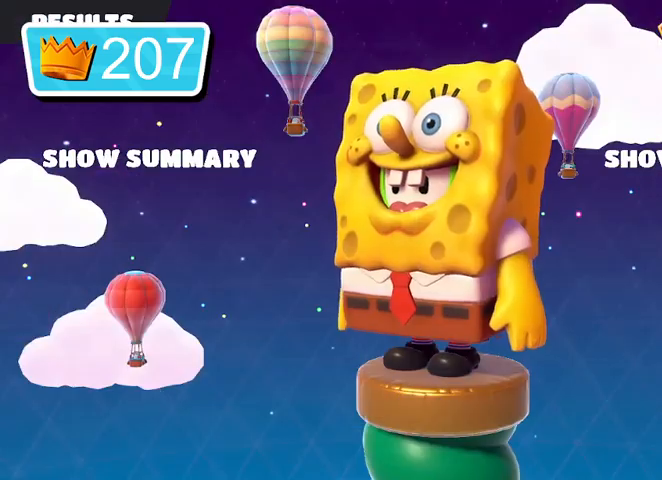
{"buttons": [], "left_stick": "center", "right_stick": "center", "events": []}
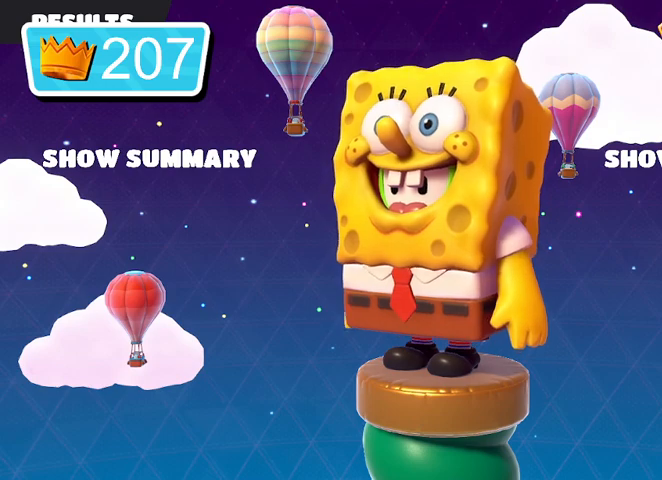
{"buttons": ["CROSS"], "left_stick": "center", "right_stick": "center", "events": [[433, "CROSS", "down"]]}
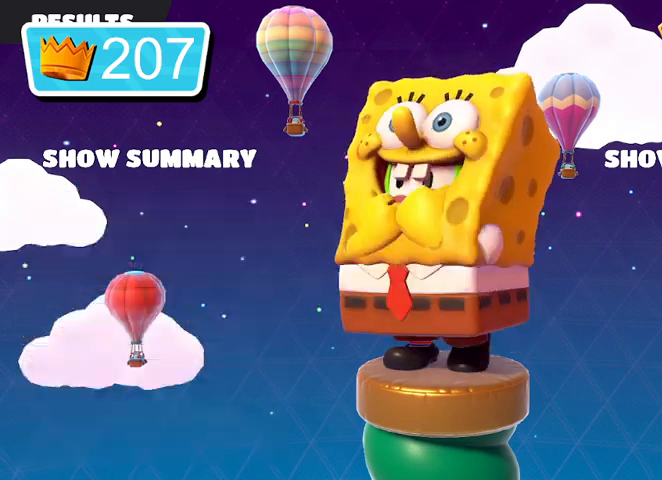
{"buttons": [], "left_stick": "center", "right_stick": "center"}